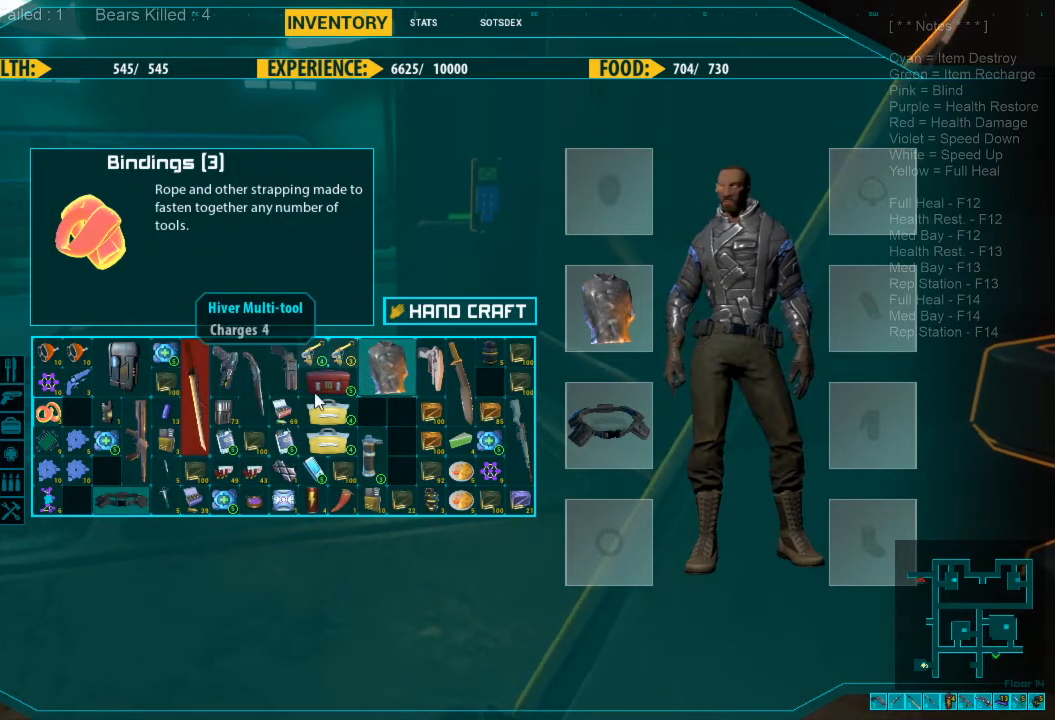
Gameplay with keyboard and mouse; each line is a JSON object with the keys and mouse buttons held at the frame after it. "events" lists presses ("down") and releases ("up") of "1", "2", "3", "4", "a", "alt", "c", "caps_lock", "ctrl", "d", "e", "f", "q", "r", "s", "shift", "space", "super", "tab", "tilde", "v", "w", "x", "z", "mouse_left", "mouse_wheel", "mouse_right", "mouse_mb4" and "mouse_mb5" between this image and that frame as [ms after this image, input, new state], when the widget could be followed in between. "mouse_left", "mouse_wheel", "mouse_right", "mouse_mb4", "mouse_mb5" = the "left", "wheel", "right", "mb4", "mb5" buttons of the "mouse" list. No other keys are recorded. "wheel" means that the mouse wheel is clicked or scrolled. Mouse movement is not recorded.
{"keys": [], "mouse": ["left"], "events": [[500, "mouse_left", "down"]]}
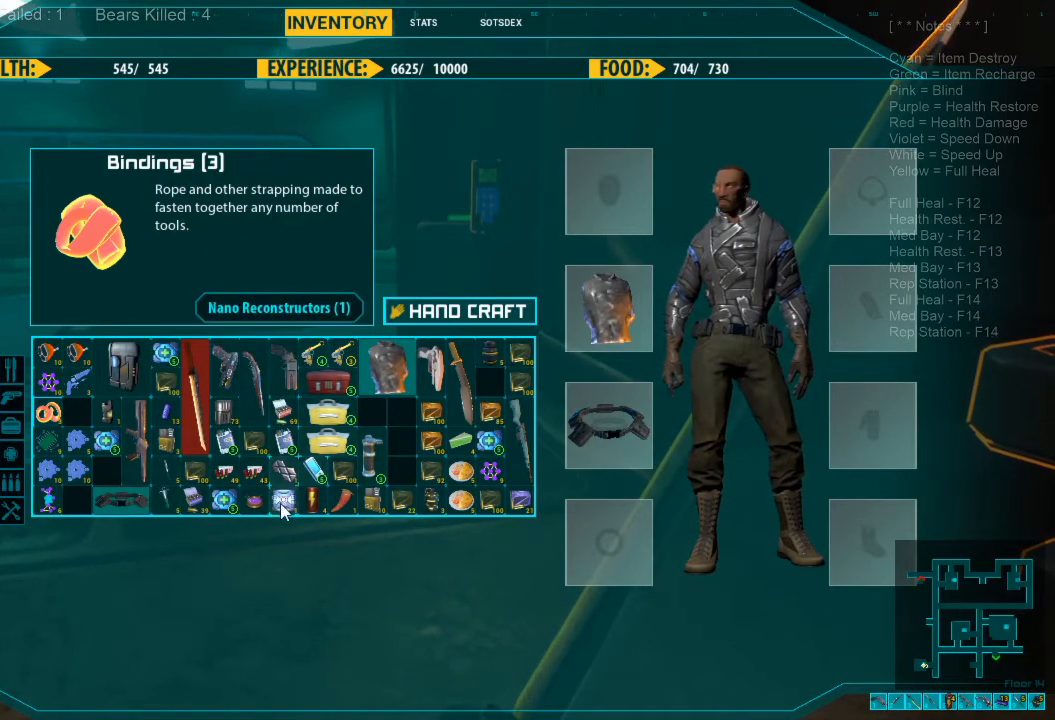
{"keys": [], "mouse": ["left"], "events": []}
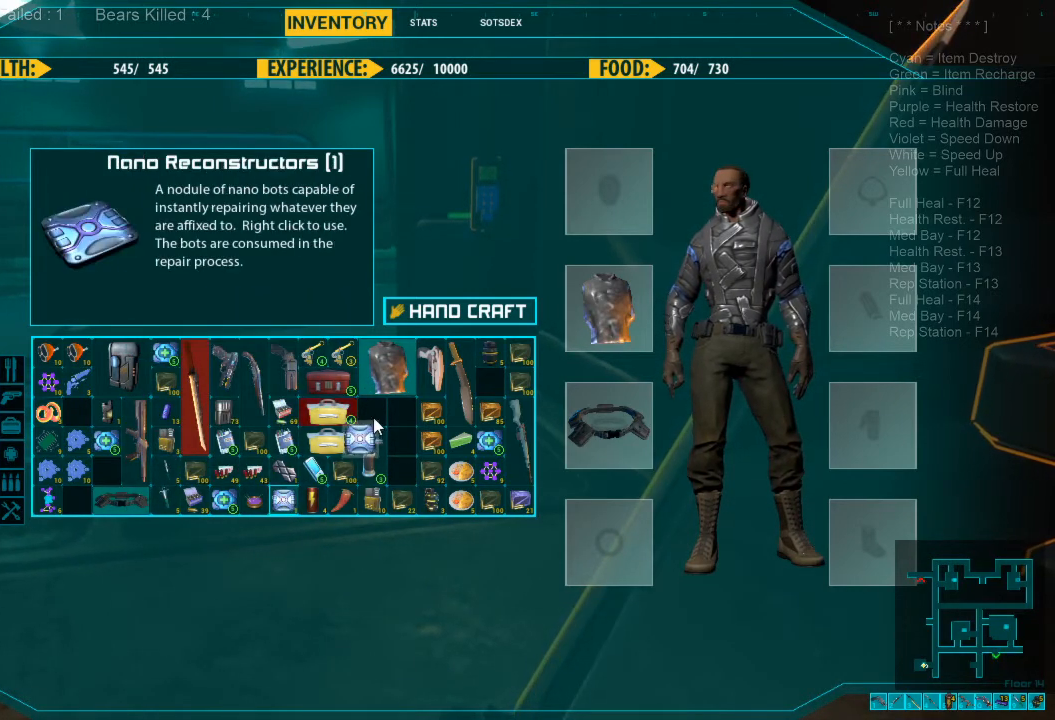
{"keys": [], "mouse": [], "events": [[467, "mouse_left", "up"]]}
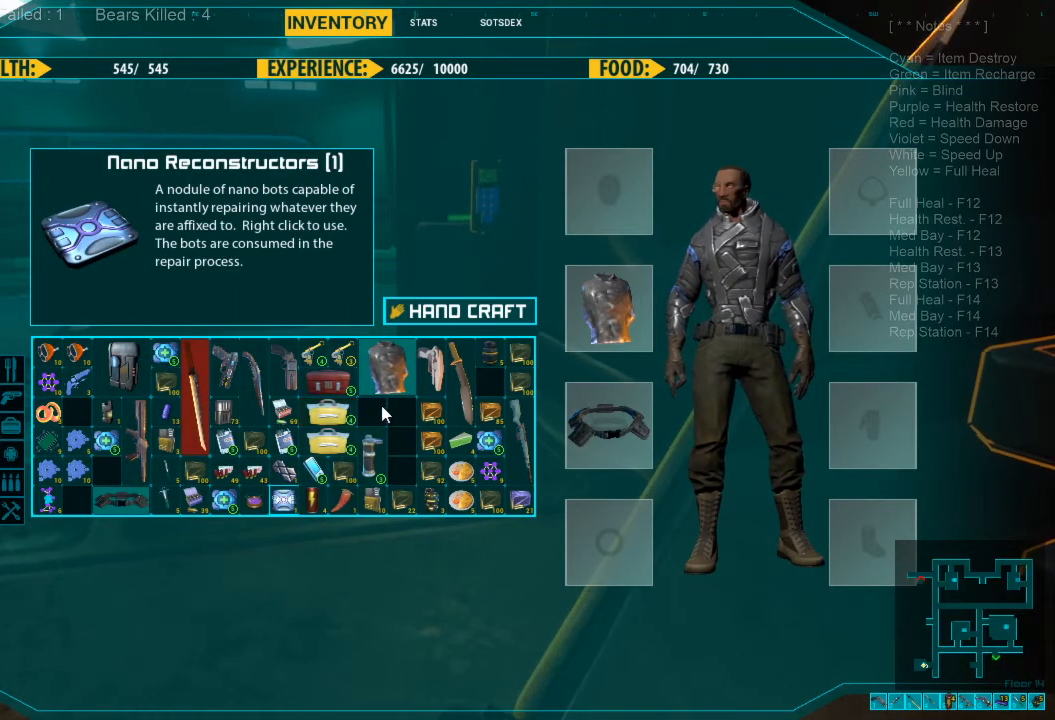
{"keys": [], "mouse": [], "events": []}
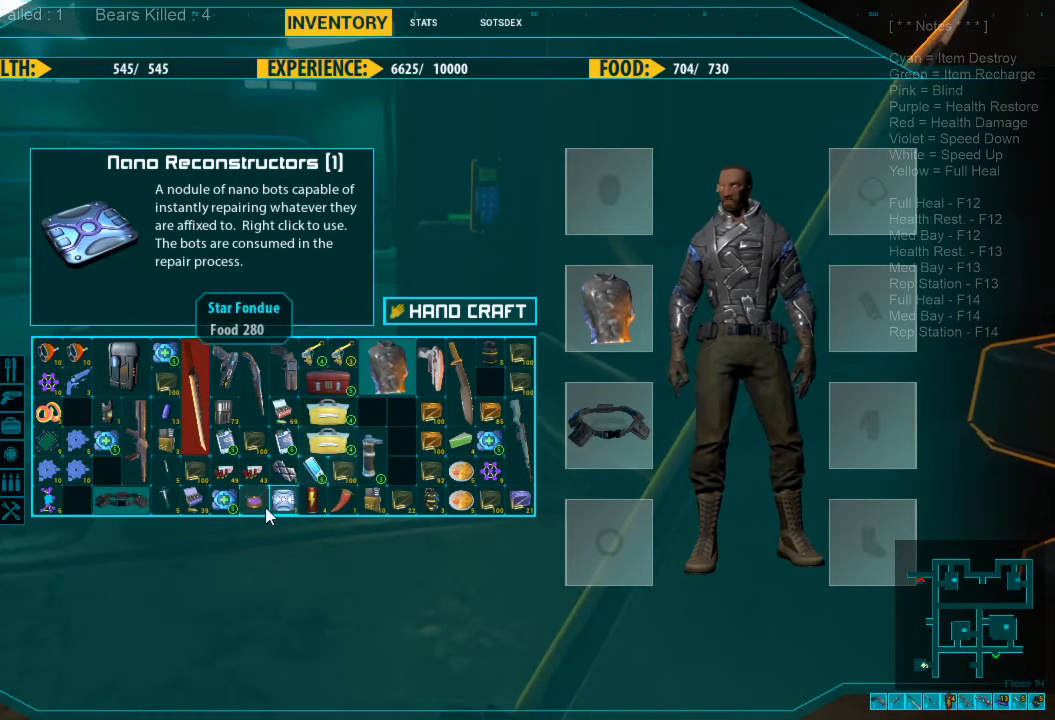
{"keys": [], "mouse": ["left"], "events": [[300, "mouse_left", "down"]]}
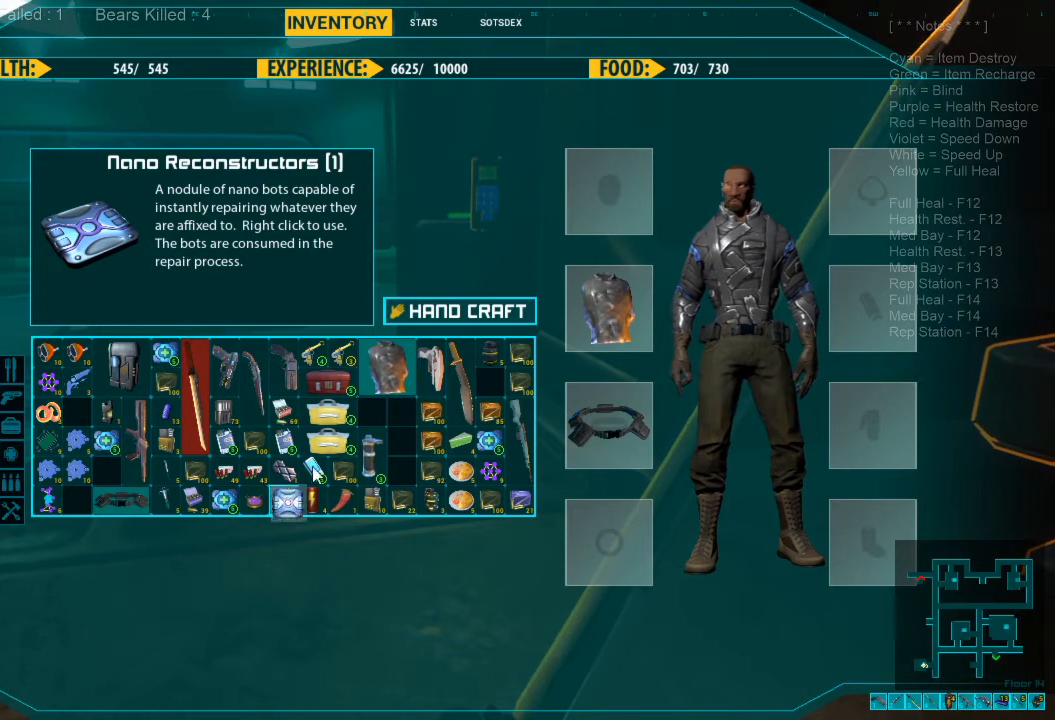
{"keys": [], "mouse": ["left"], "events": []}
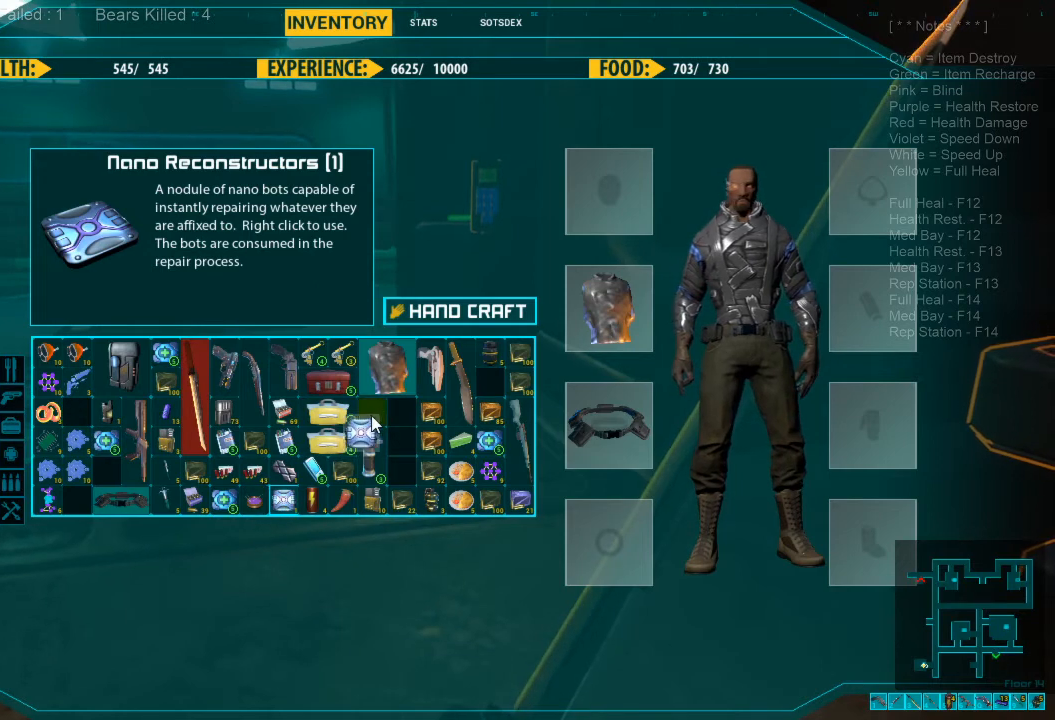
{"keys": [], "mouse": [], "events": [[334, "mouse_left", "up"]]}
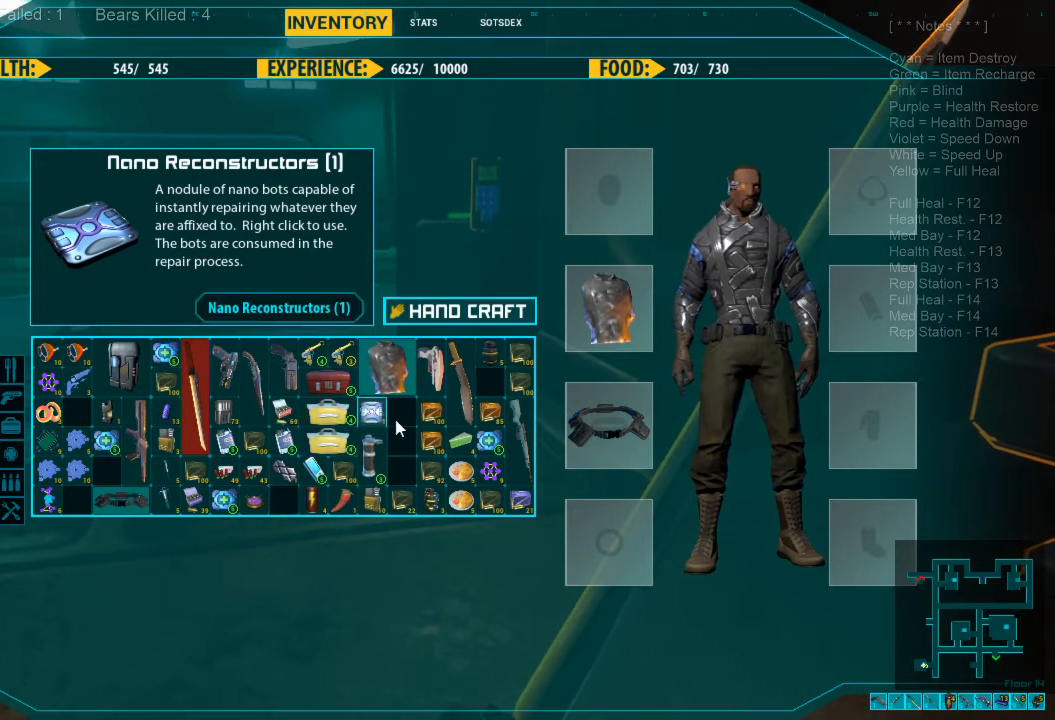
{"keys": [], "mouse": [], "events": []}
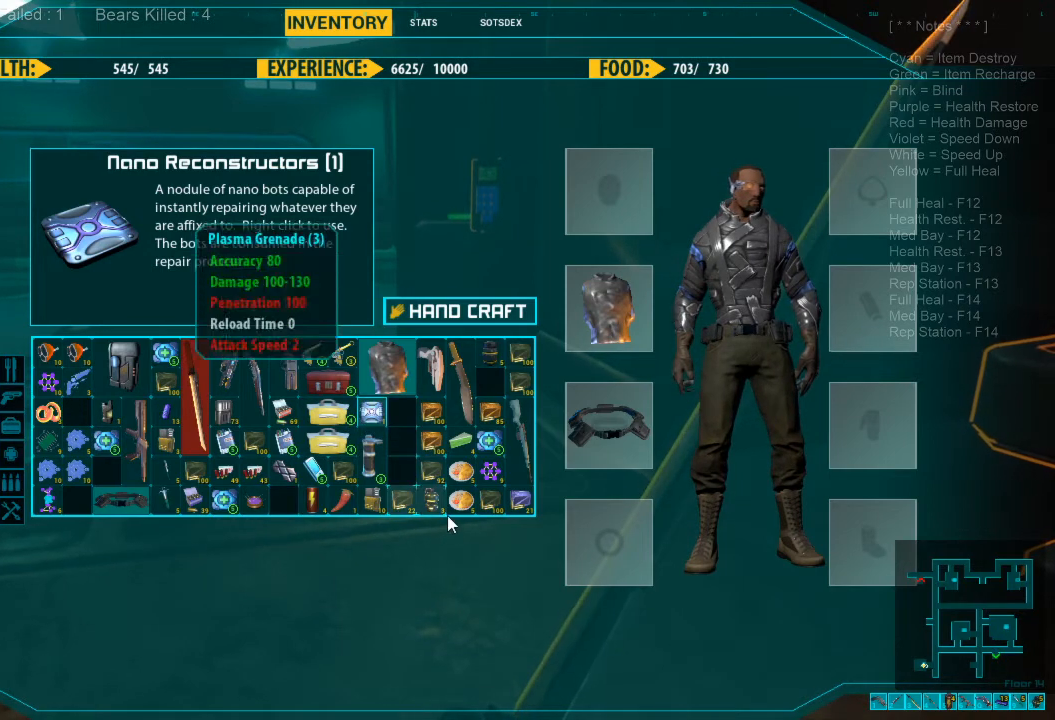
{"keys": [], "mouse": [], "events": []}
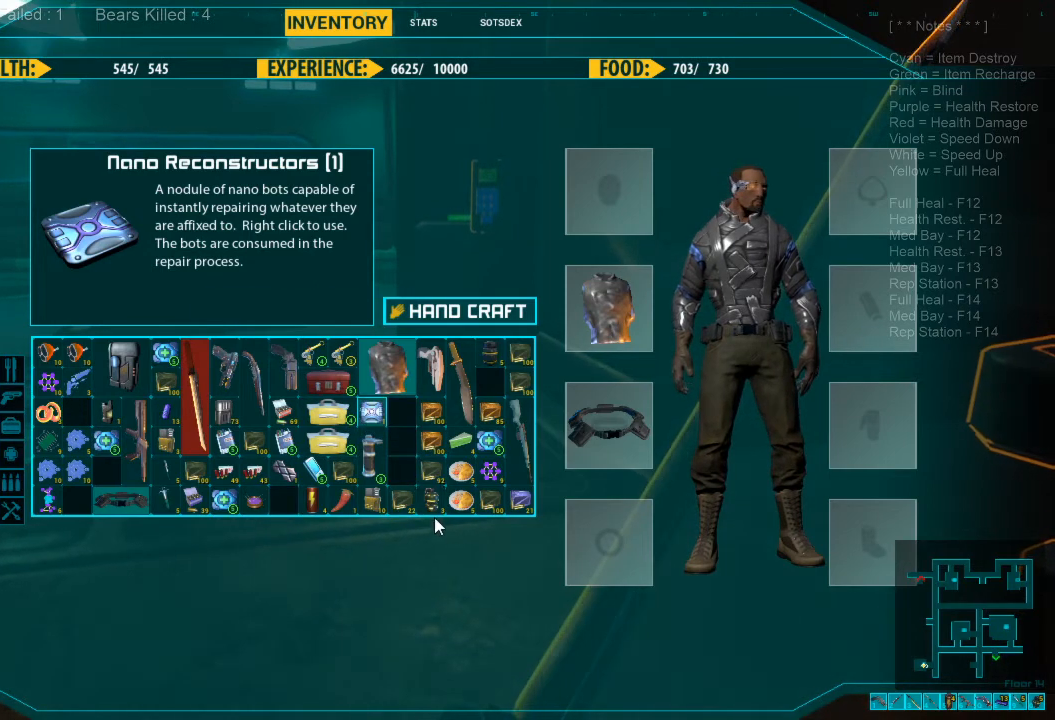
{"keys": [], "mouse": [], "events": []}
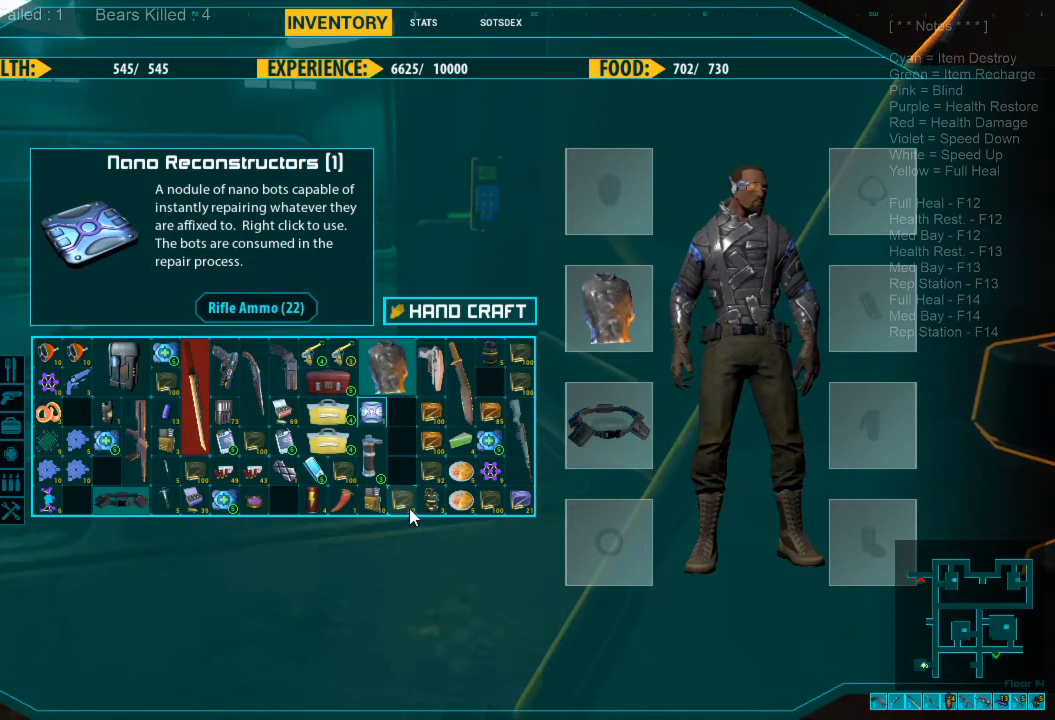
{"keys": [], "mouse": ["left"], "events": [[500, "mouse_left", "down"]]}
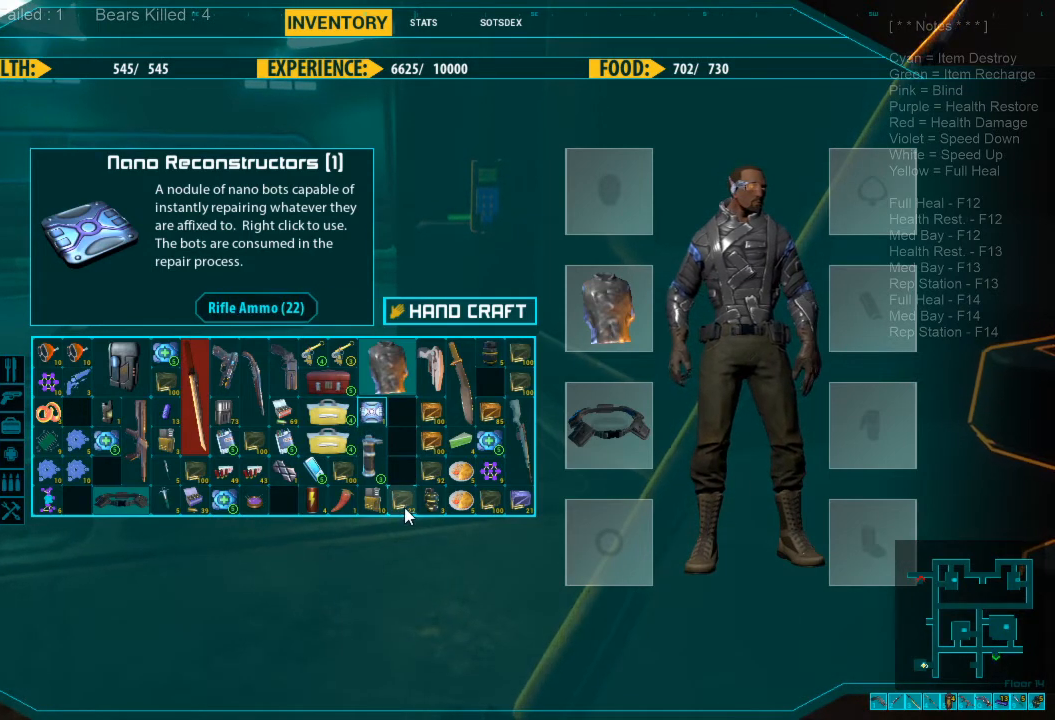
{"keys": [], "mouse": ["left"], "events": []}
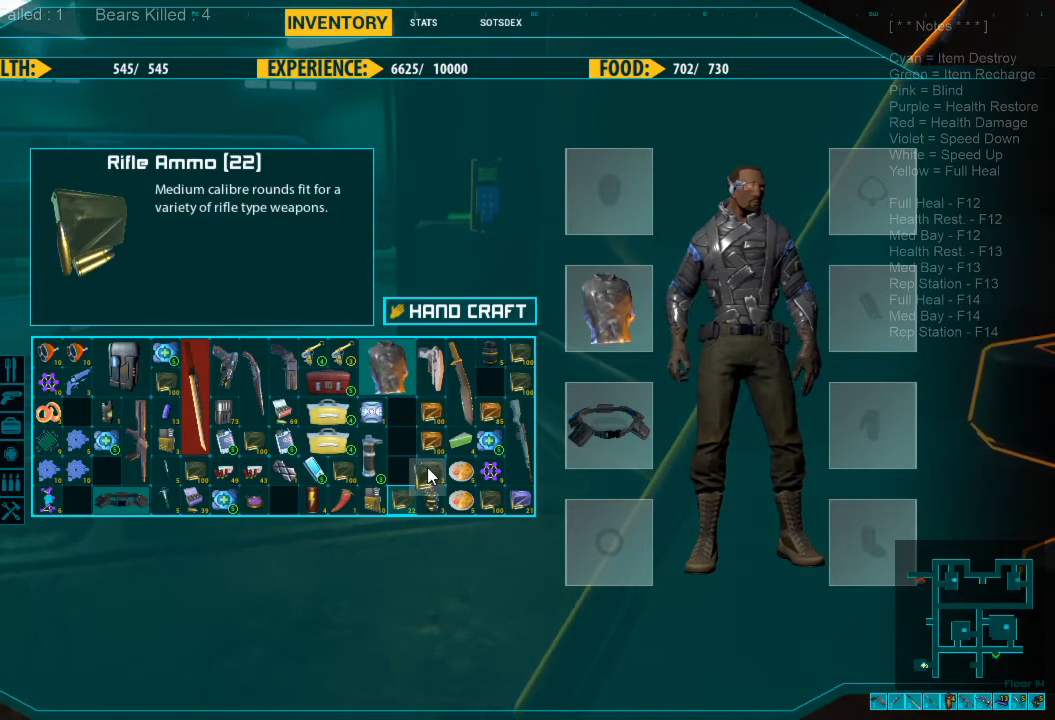
{"keys": [], "mouse": [], "events": [[200, "mouse_left", "up"]]}
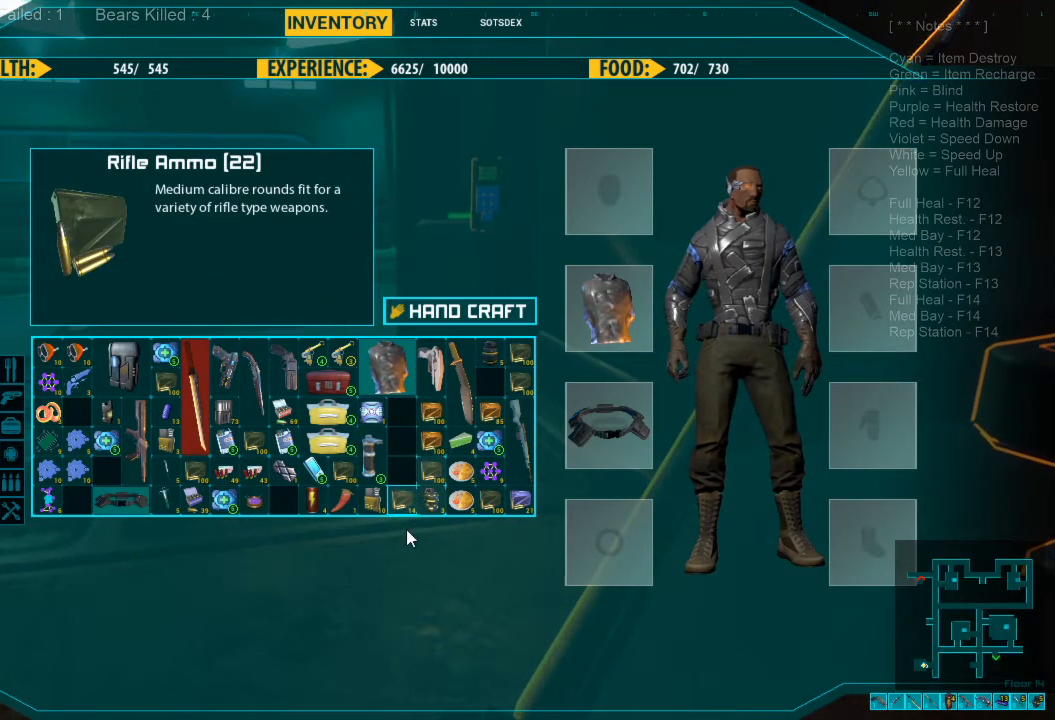
{"keys": [], "mouse": [], "events": []}
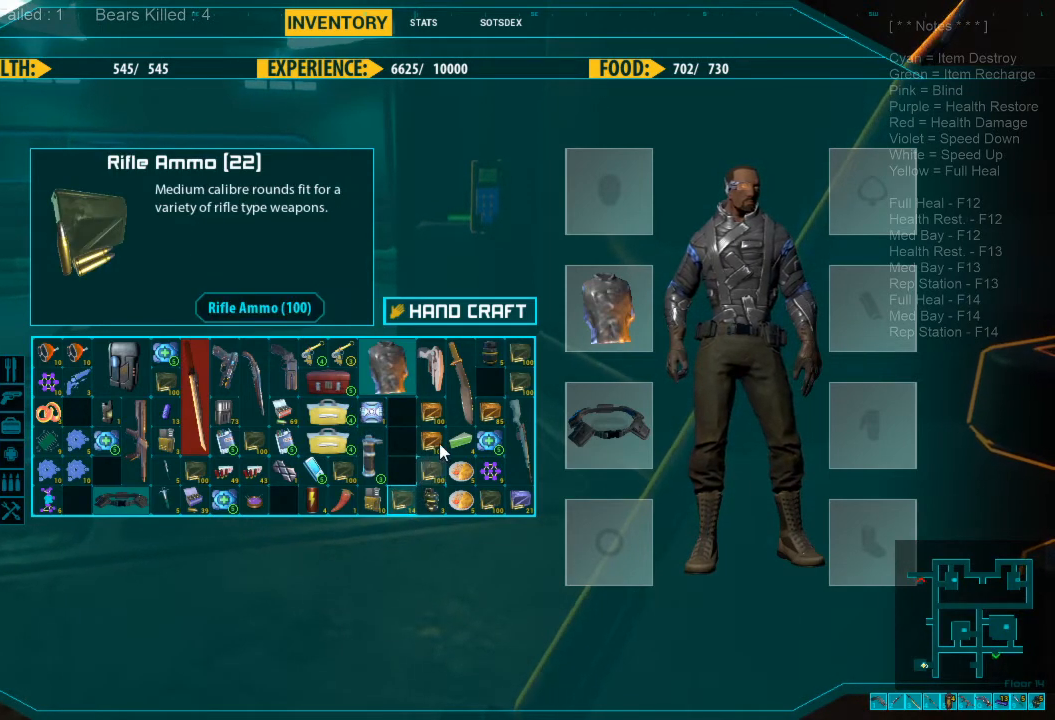
{"keys": [], "mouse": [], "events": []}
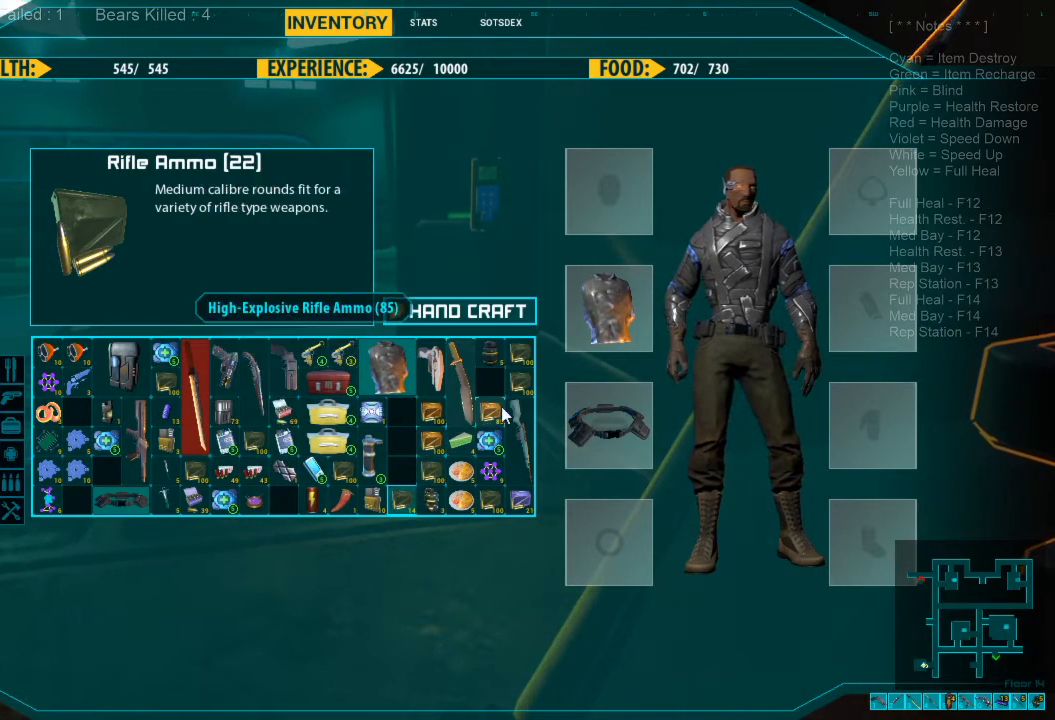
{"keys": [], "mouse": [], "events": []}
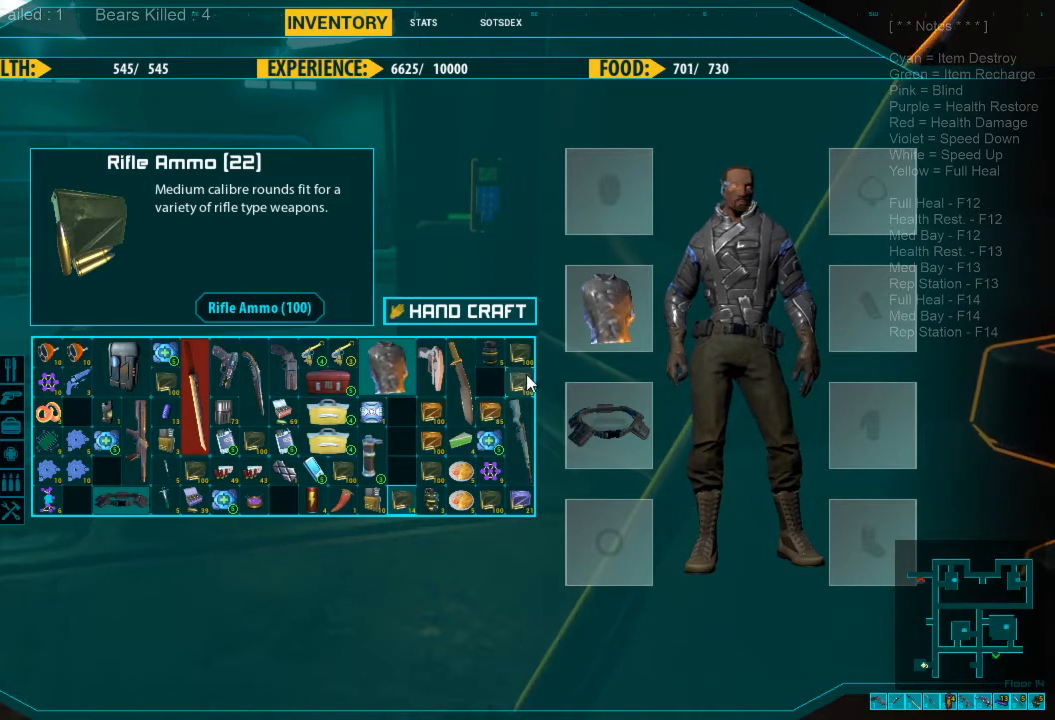
{"keys": [], "mouse": [], "events": []}
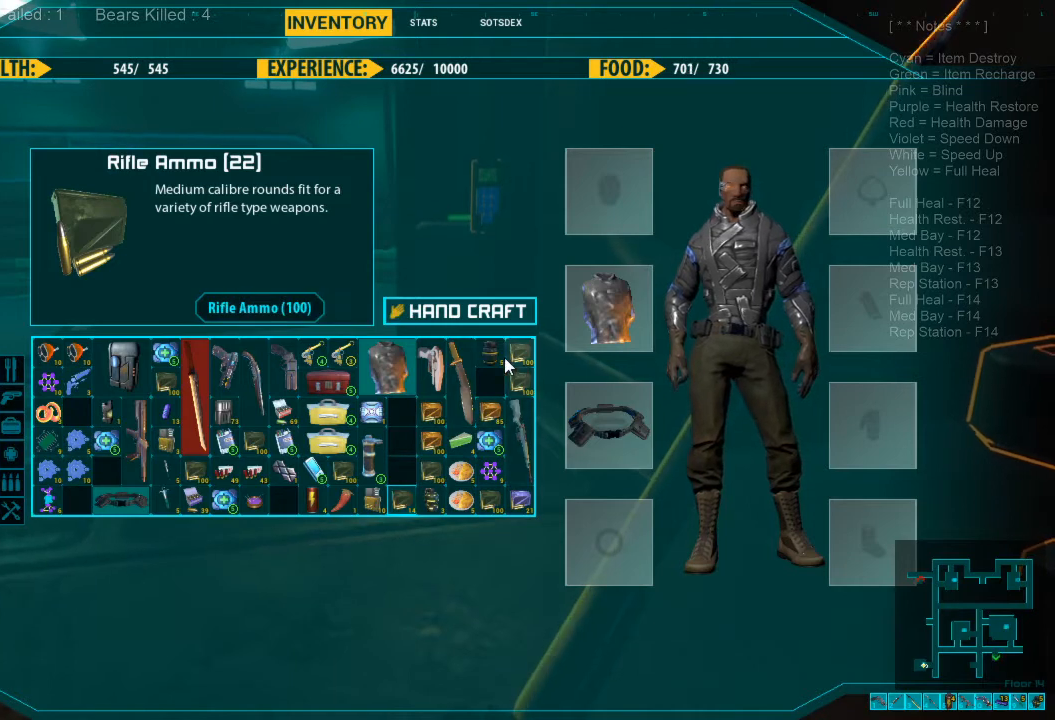
{"keys": [], "mouse": ["left"], "events": [[300, "mouse_left", "down"]]}